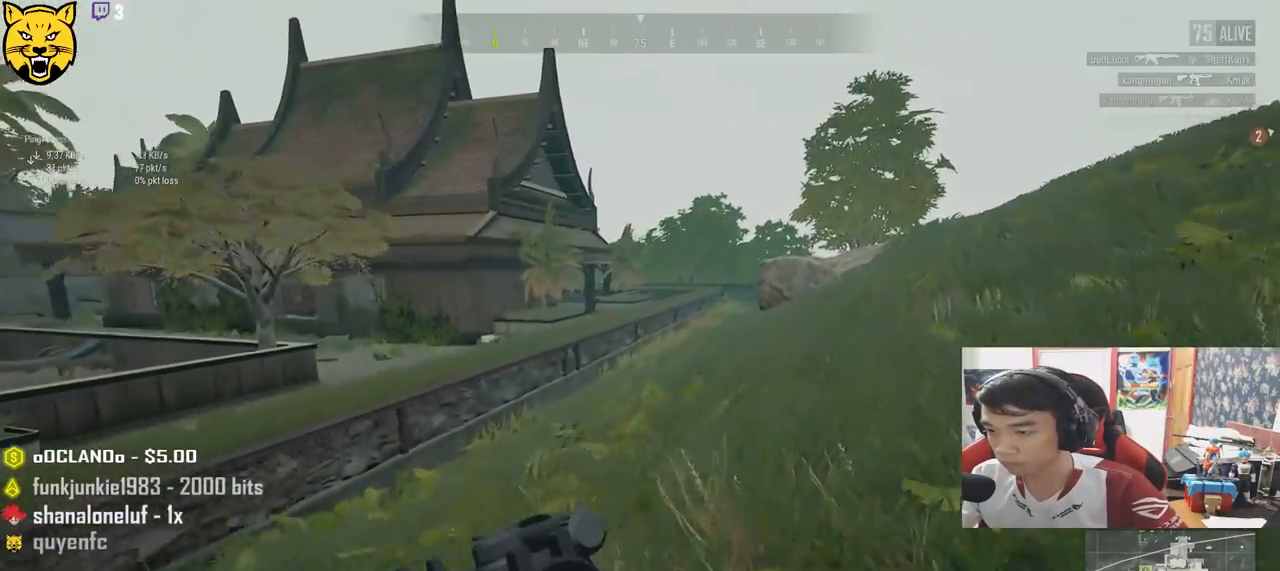
Gameplay with keyboard and mouse; each line is a JSON object with the keys and mouse buttons held at the frame after it. "events" lists presses ("down") and releases ("up") of "a", "c", "ctrl", "d", "e", "f", "q", "r", "s", "shift", "space", "tab", "v", "w", "x", "z", "mouse_left", "mouse_wheel", "mouse_right", "mouse_mb4" and "mouse_mb5" between this image and that frame as [ms after this image, input, new state], when the widget could be followed in between. "mouse_left", "mouse_wheel", "mouse_right", "mouse_mb4", "mouse_mb5" = the "left", "wheel", "right", "mb4", "mb5" buttons of the "mouse" list. No other keys are recorded. "wheel" means that the mouse wheel is clicked or scrolled. Mouse movement is not recorded.
{"keys": ["d", "s"], "mouse": [], "events": [[250, "shift", "up"], [283, "w", "up"], [450, "s", "down"]]}
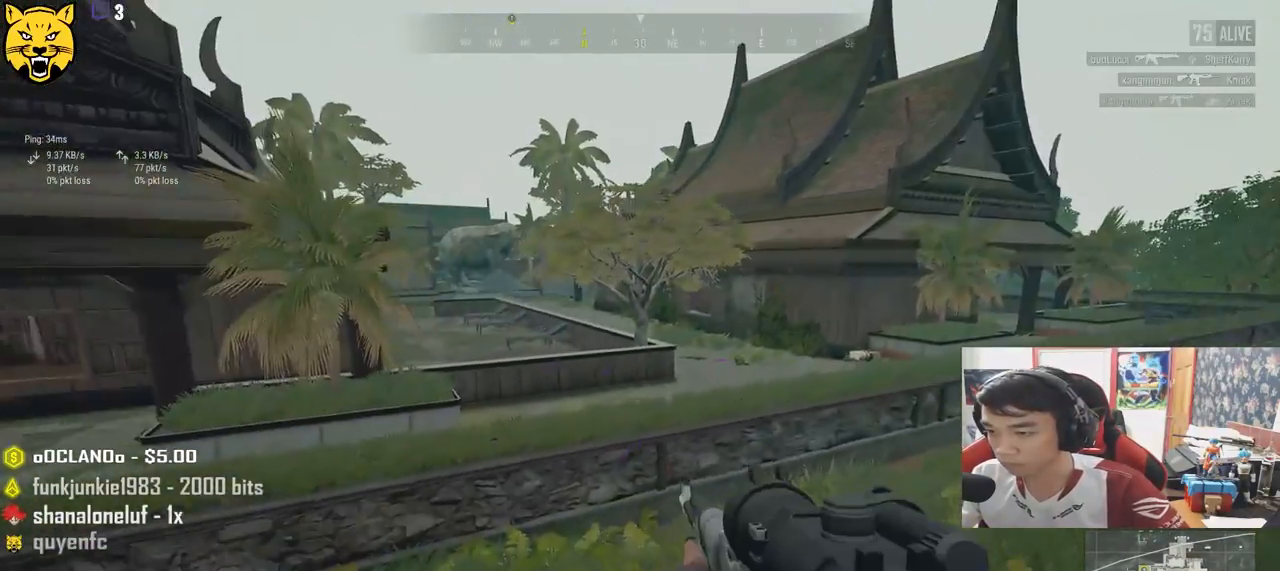
{"keys": ["a", "s"], "mouse": [], "events": [[183, "a", "down"], [500, "d", "up"]]}
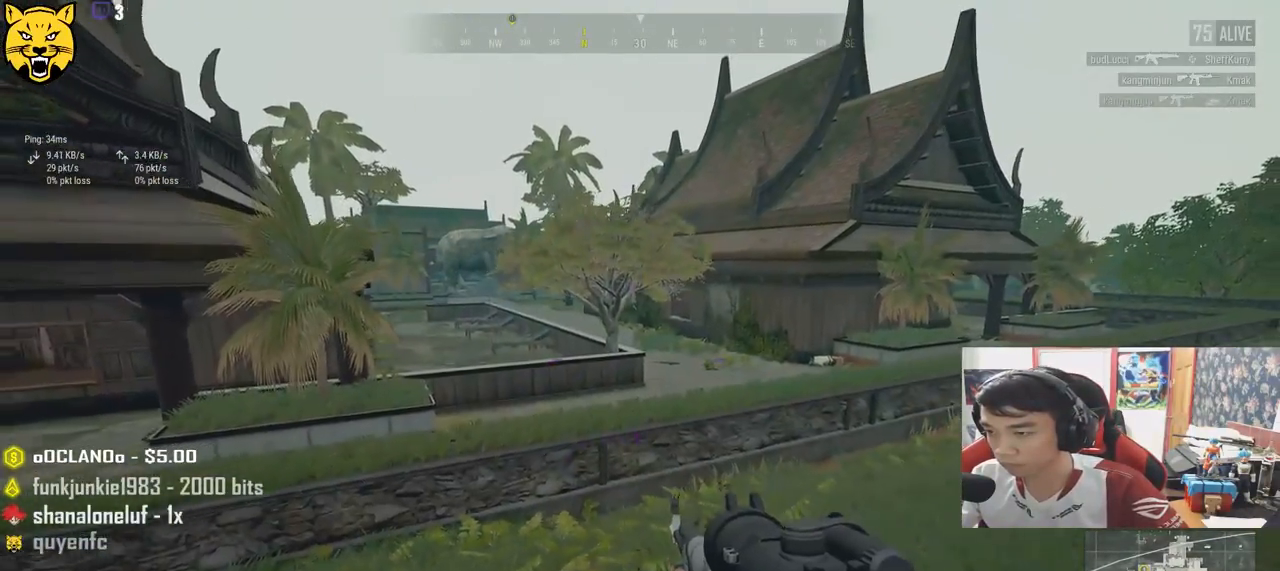
{"keys": ["a"], "mouse": [], "events": [[150, "s", "up"]]}
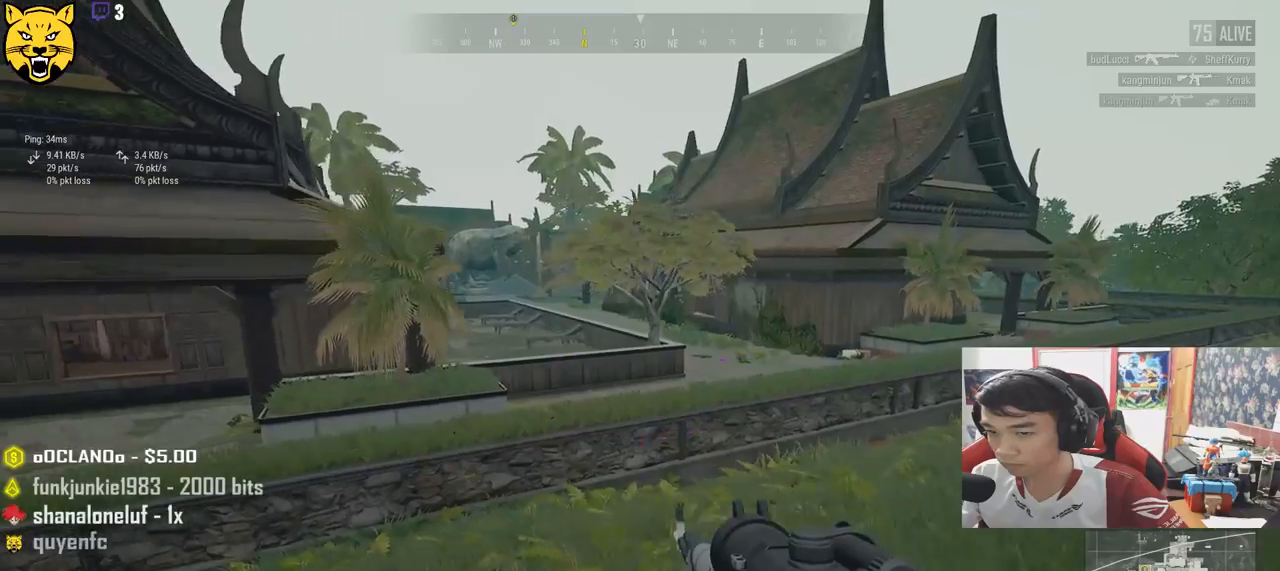
{"keys": ["a", "w"], "mouse": [], "events": [[450, "w", "down"]]}
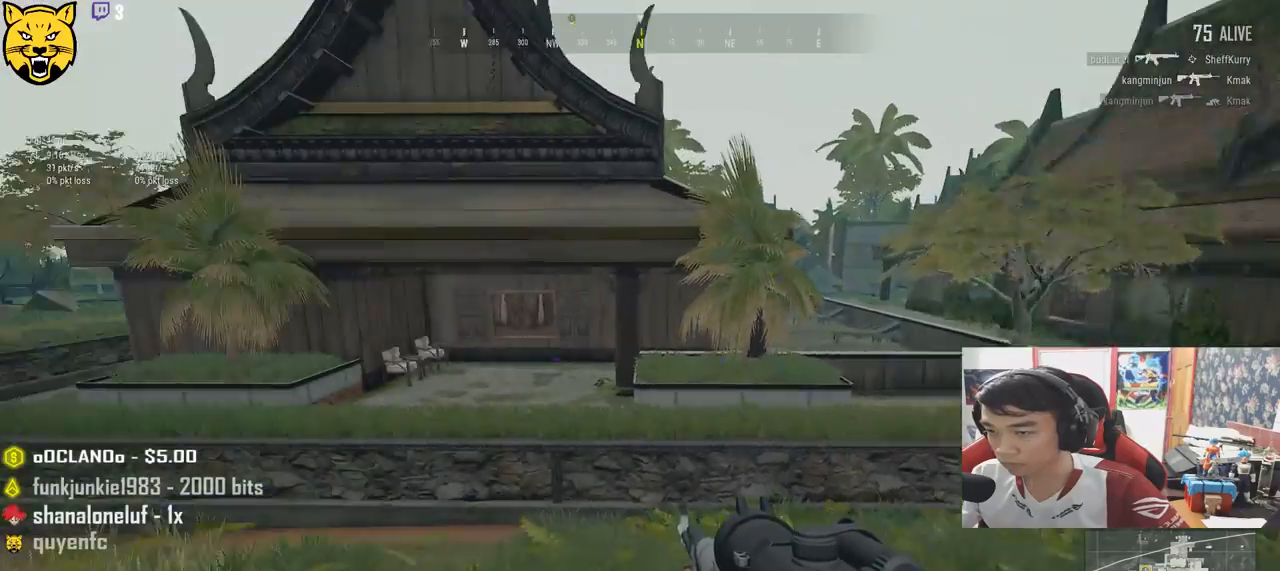
{"keys": ["d", "w"], "mouse": [], "events": [[350, "d", "down"], [400, "a", "up"]]}
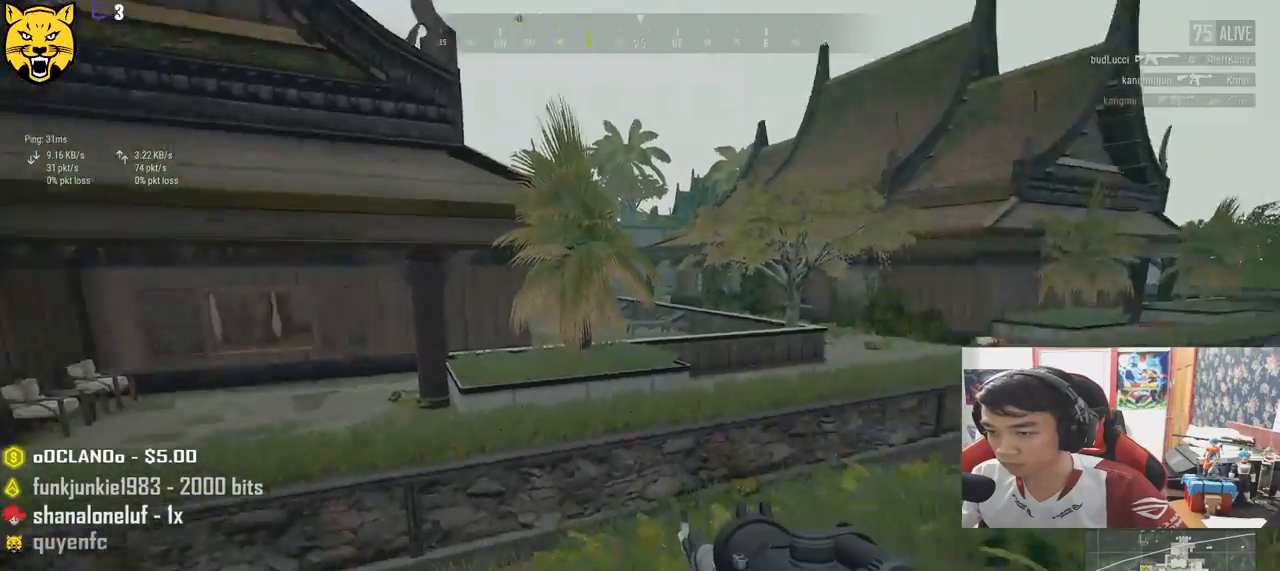
{"keys": ["d", "w"], "mouse": [], "events": []}
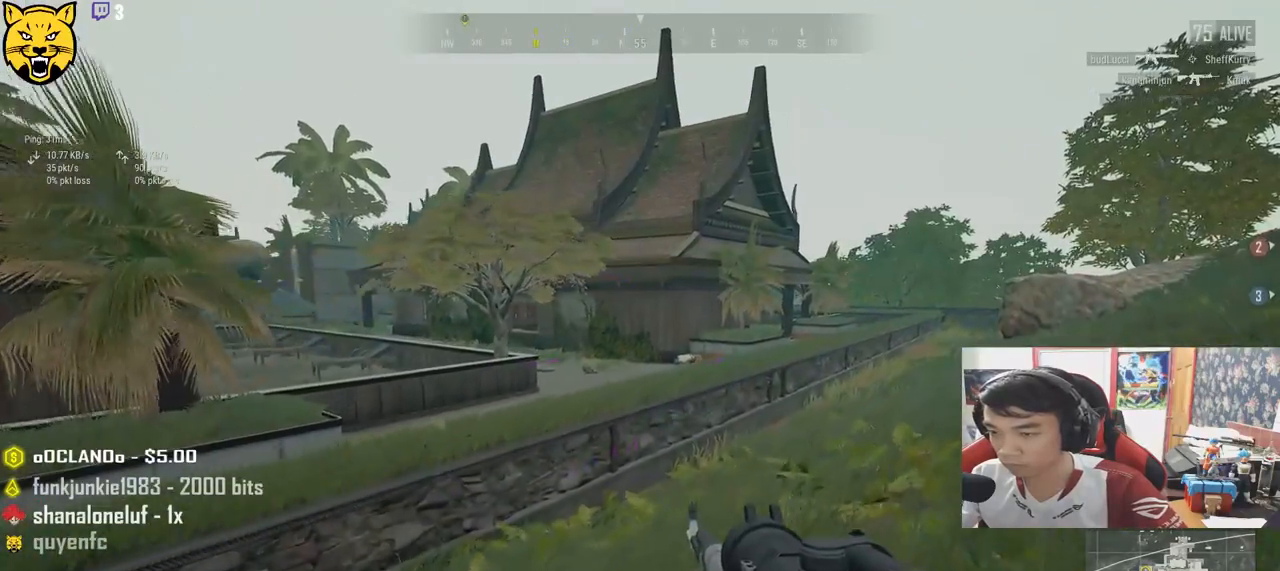
{"keys": ["d"], "mouse": [], "events": [[416, "w", "up"]]}
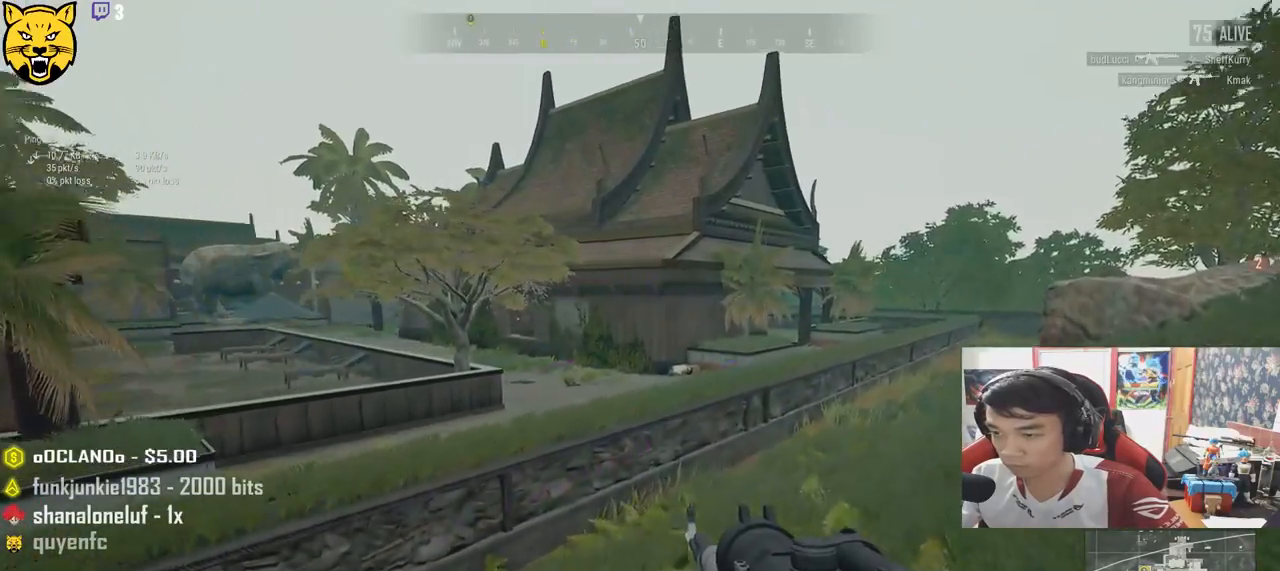
{"keys": ["a", "e", "s"], "mouse": ["left"], "events": [[16, "s", "down"], [116, "d", "up"], [133, "mouse_right", "down"], [183, "ctrl", "down"], [216, "mouse_right", "up"], [316, "ctrl", "up"], [366, "e", "down"], [400, "a", "down"], [416, "mouse_left", "down"]]}
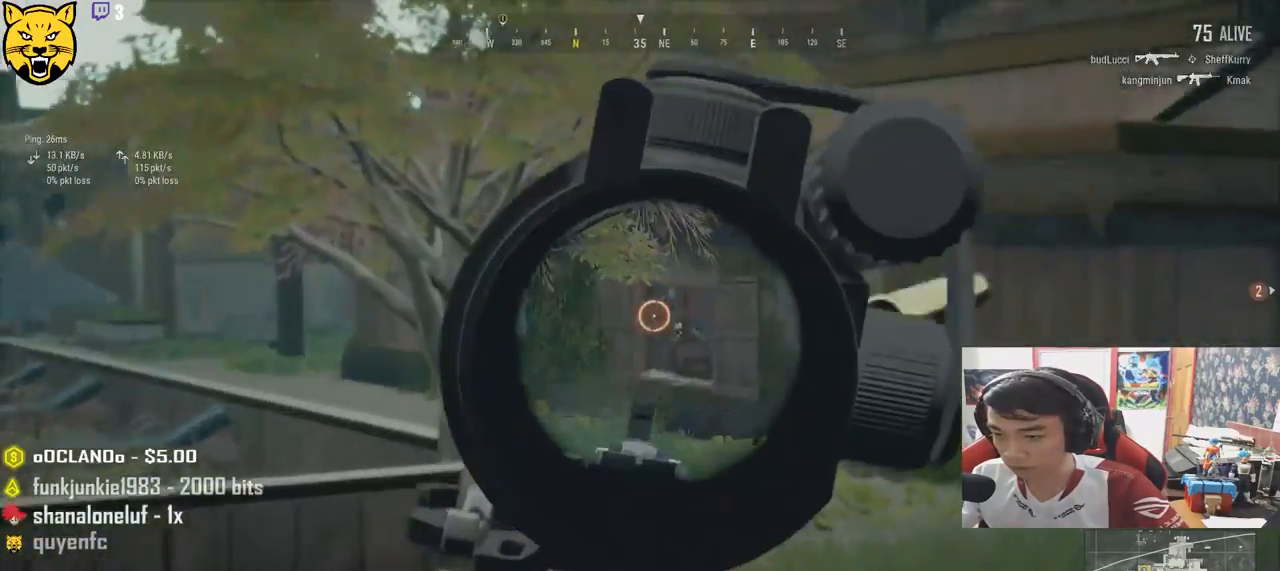
{"keys": ["e"], "mouse": ["left"], "events": [[33, "s", "up"], [500, "a", "up"]]}
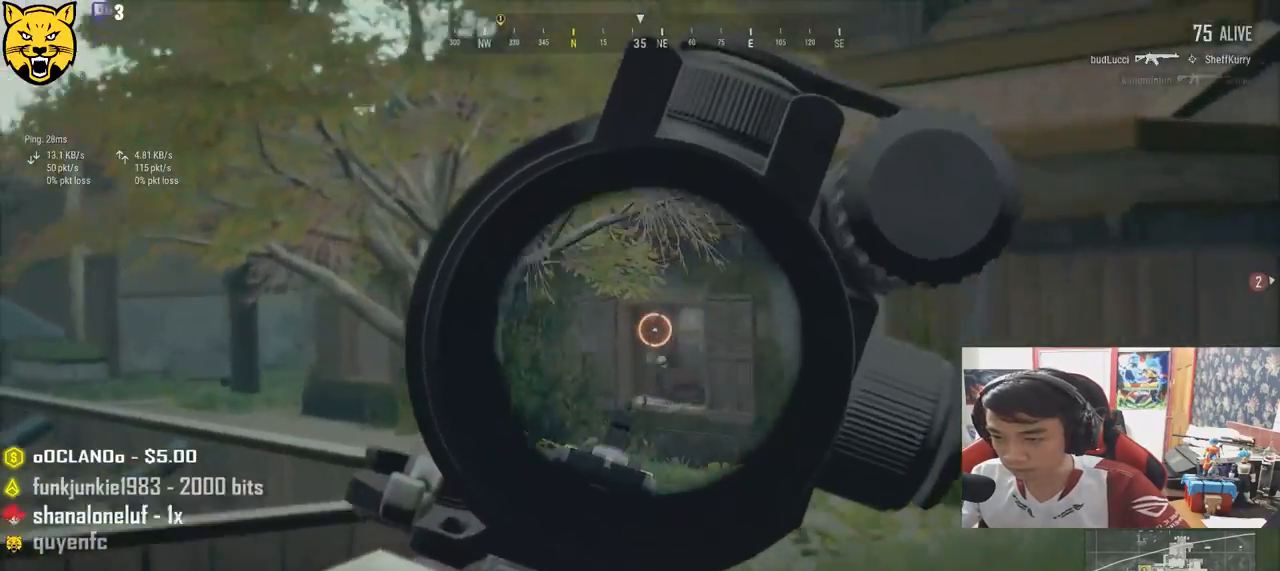
{"keys": ["a", "e"], "mouse": ["left"], "events": [[216, "a", "down"]]}
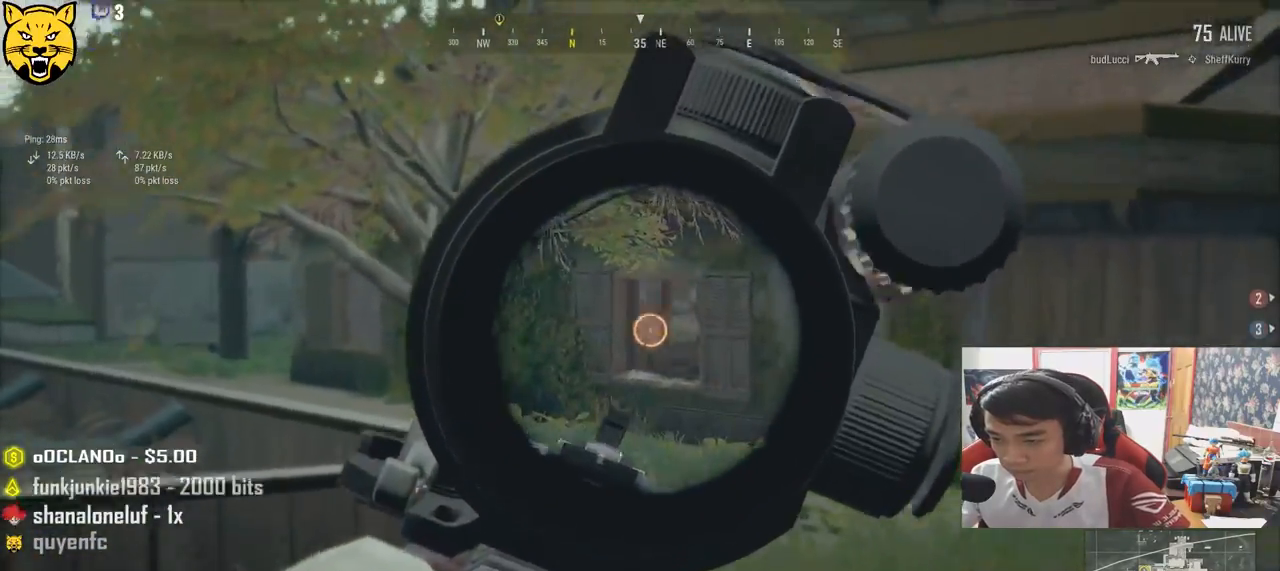
{"keys": ["a"], "mouse": ["left"], "events": [[250, "mouse_left", "up"], [266, "e", "up"], [483, "mouse_left", "down"]]}
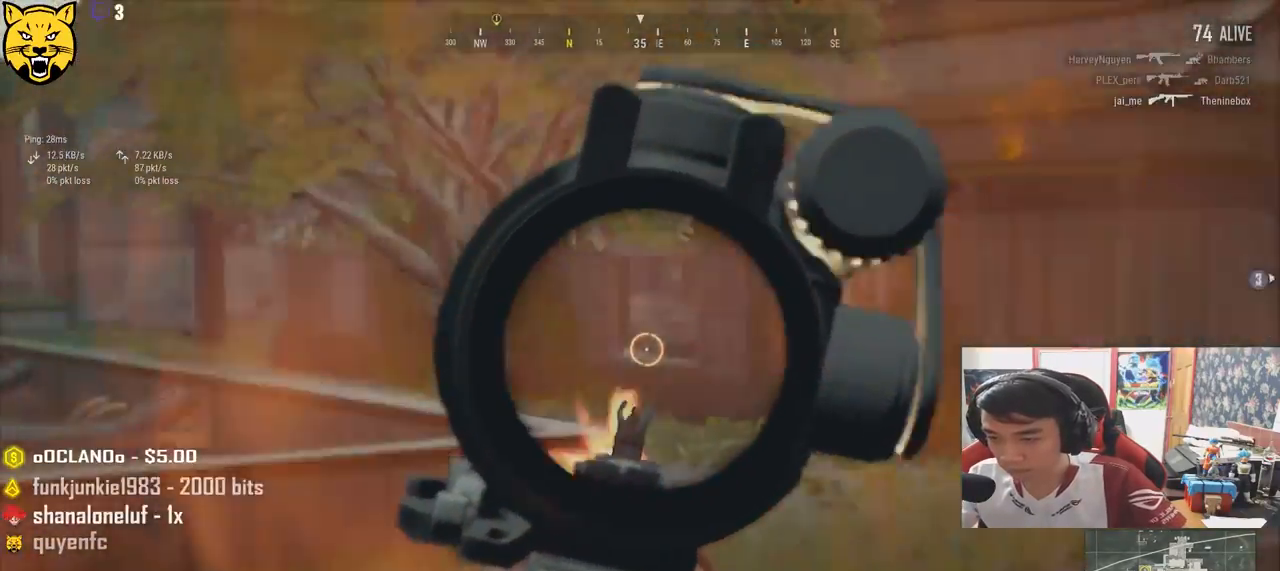
{"keys": ["a", "e"], "mouse": ["left"], "events": [[16, "e", "down"]]}
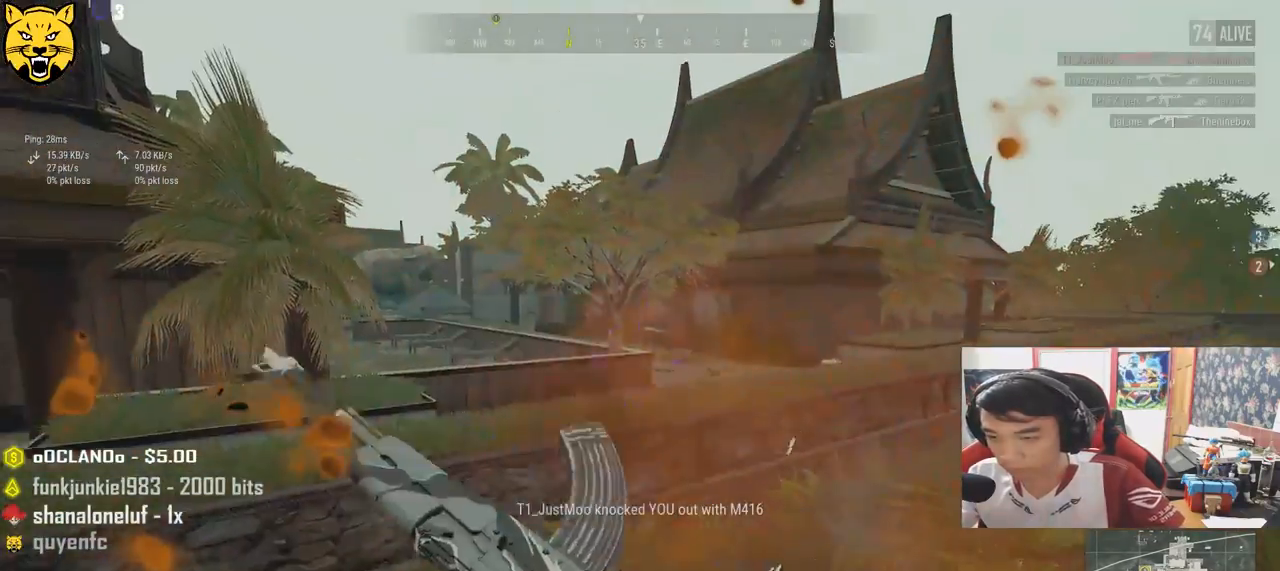
{"keys": ["a"], "mouse": [], "events": [[66, "mouse_left", "up"], [100, "e", "up"]]}
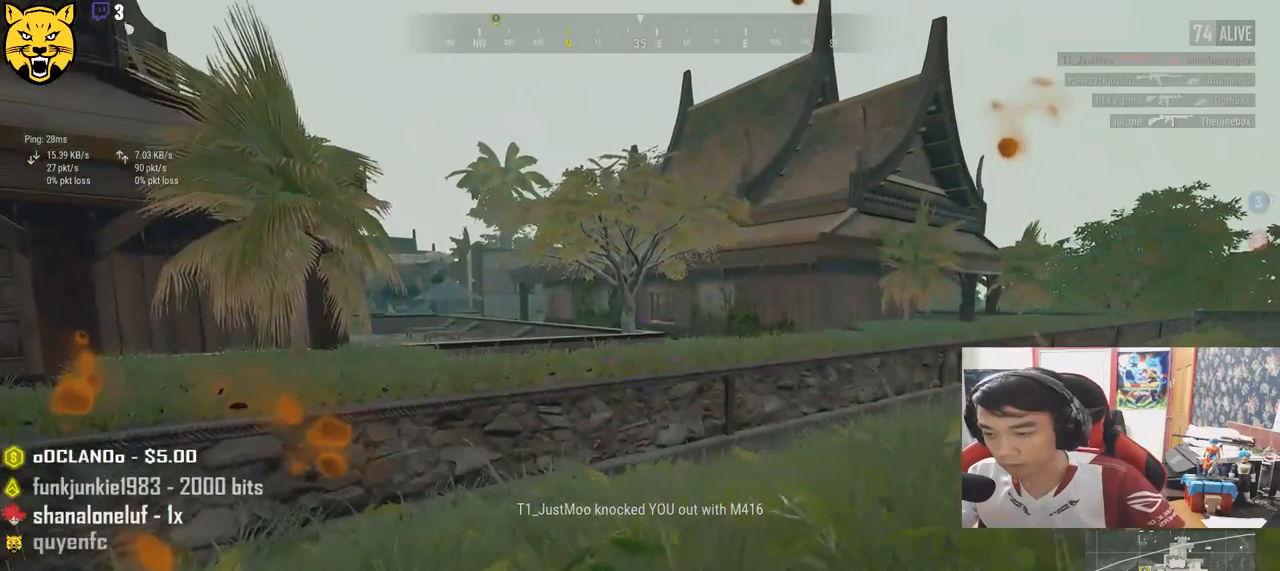
{"keys": ["a", "w"], "mouse": [], "events": [[133, "w", "down"]]}
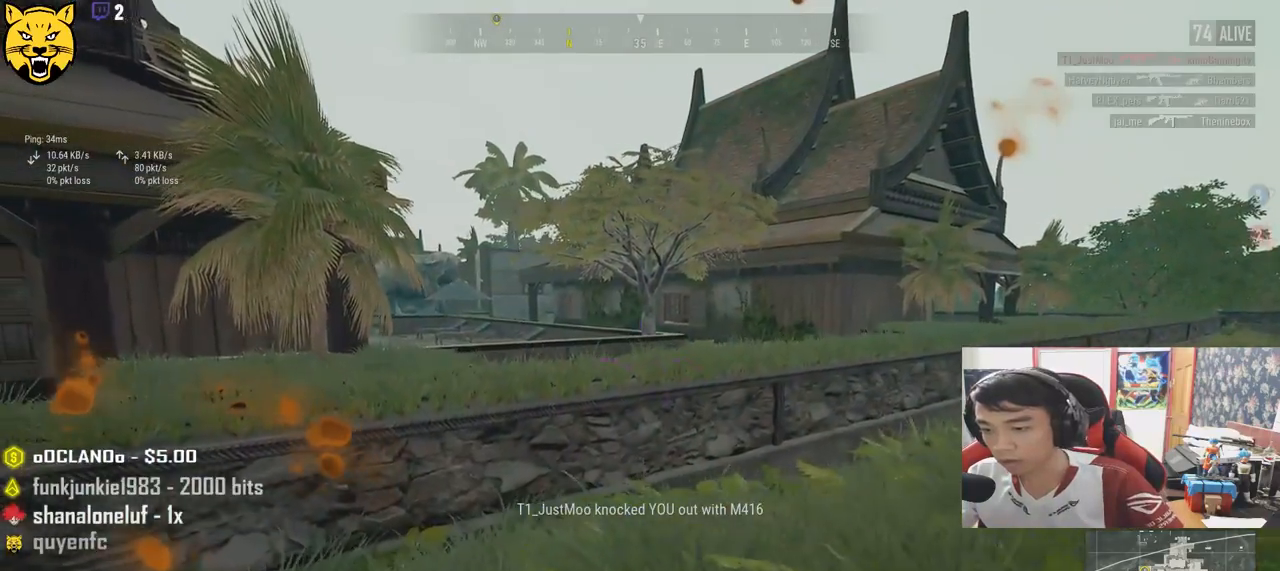
{"keys": ["w"], "mouse": [], "events": [[366, "a", "up"]]}
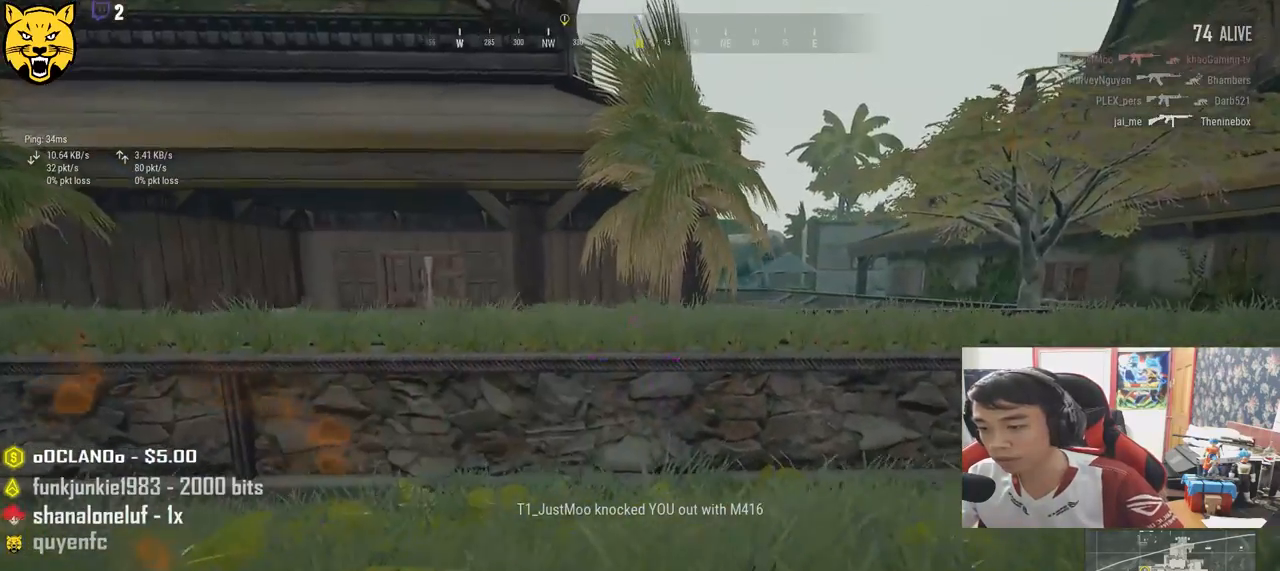
{"keys": ["shift", "w"], "mouse": [], "events": [[33, "shift", "down"]]}
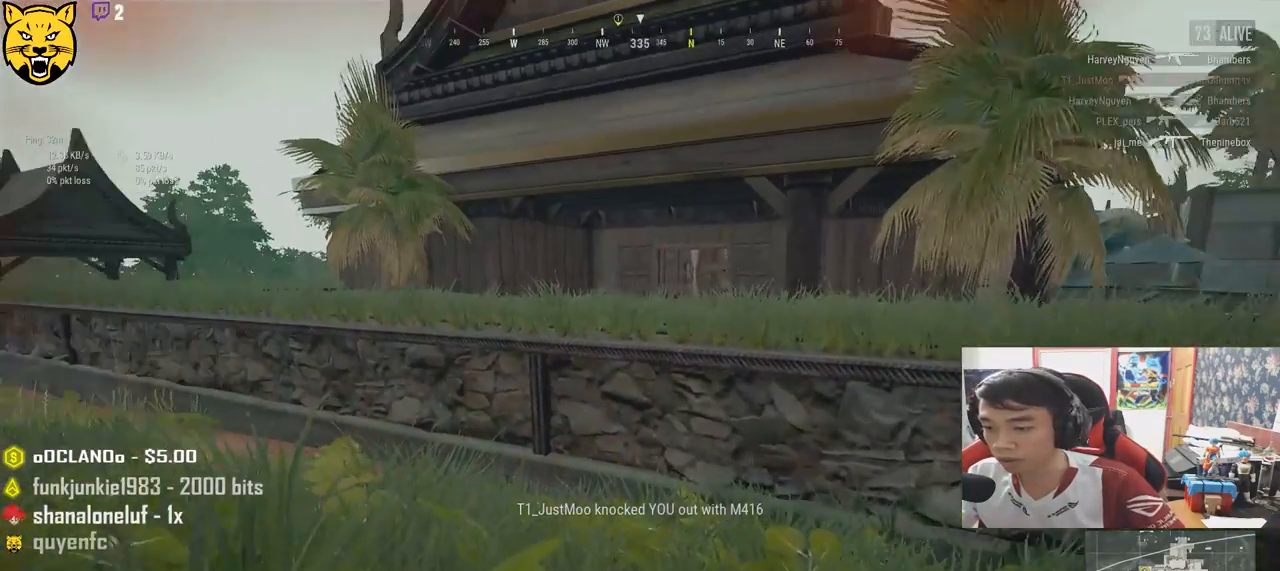
{"keys": ["shift", "w"], "mouse": [], "events": []}
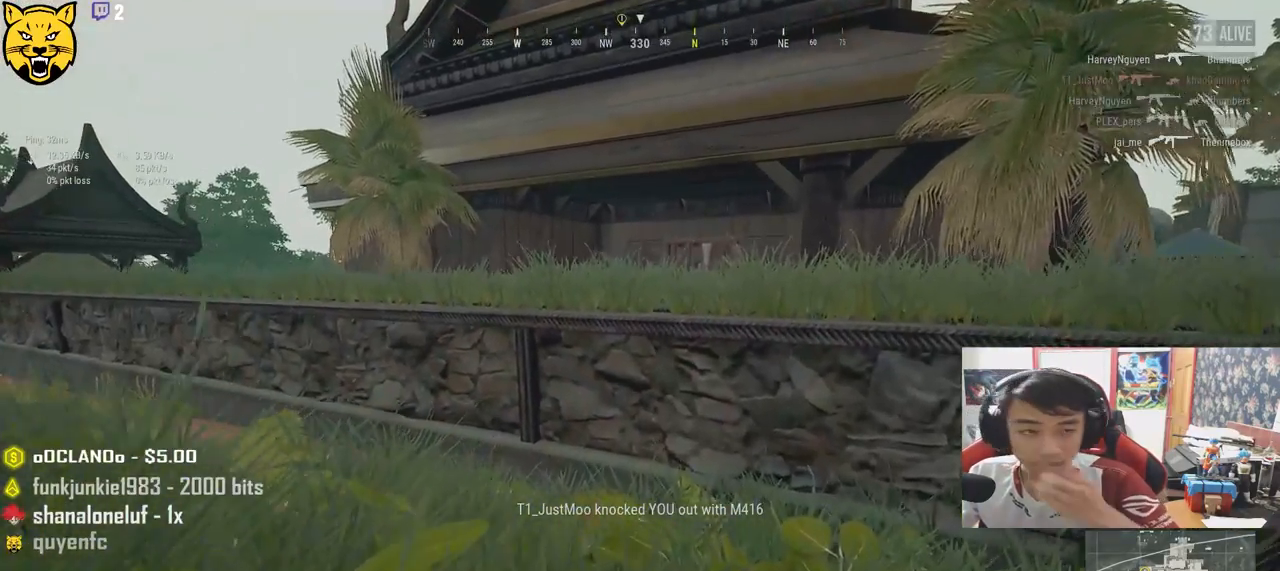
{"keys": ["shift", "w"], "mouse": [], "events": []}
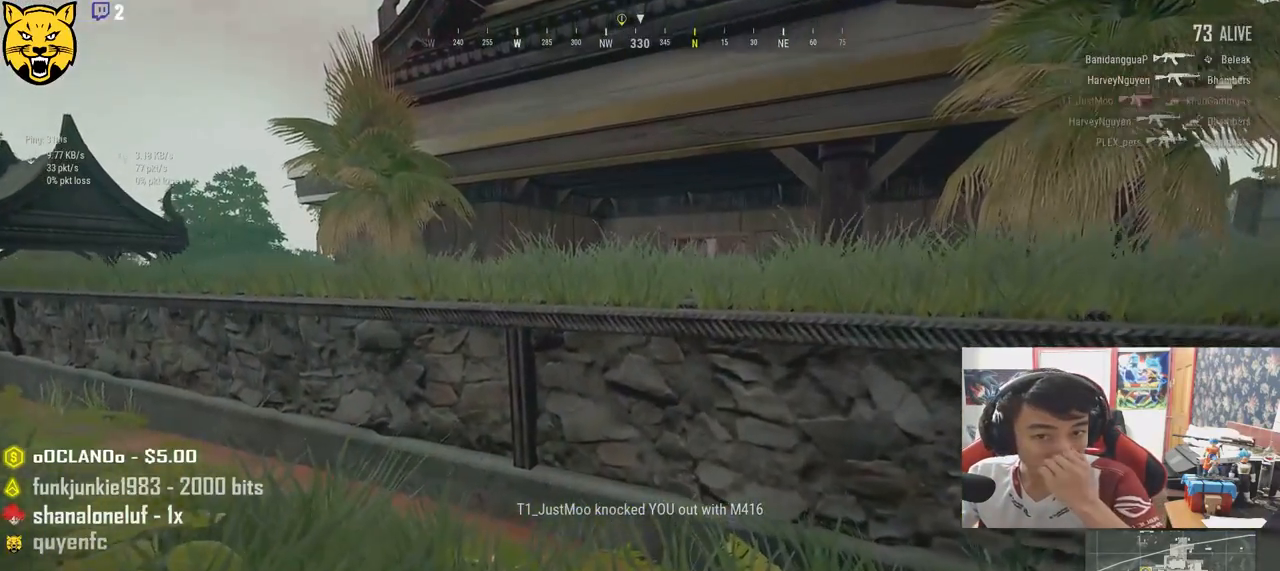
{"keys": ["shift", "w"], "mouse": [], "events": []}
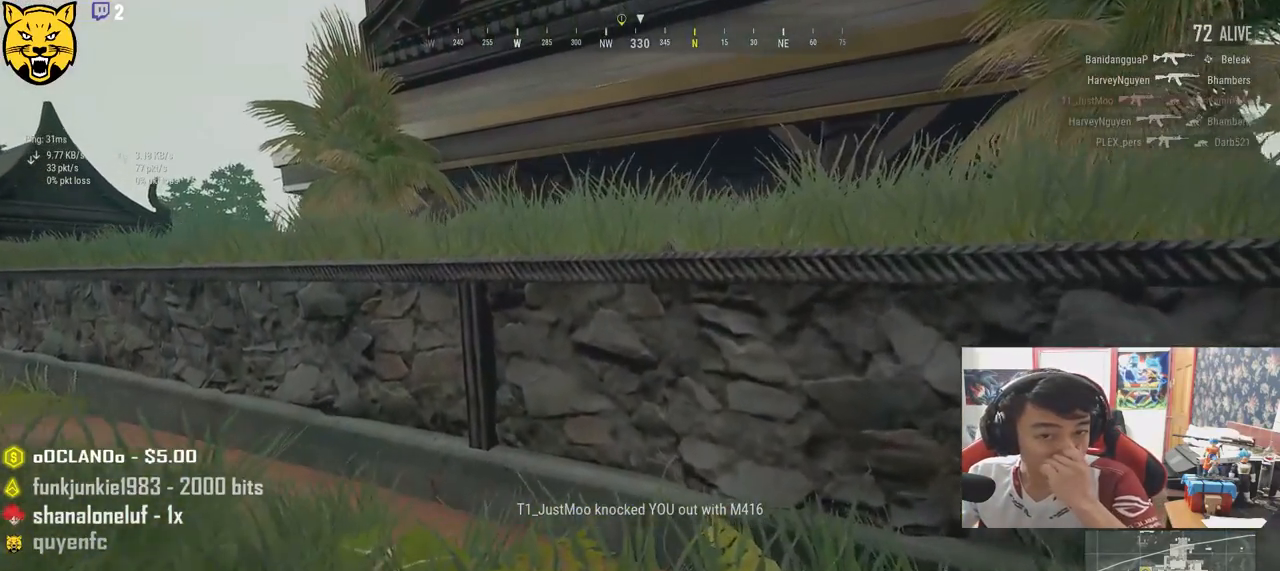
{"keys": ["shift", "w"], "mouse": [], "events": []}
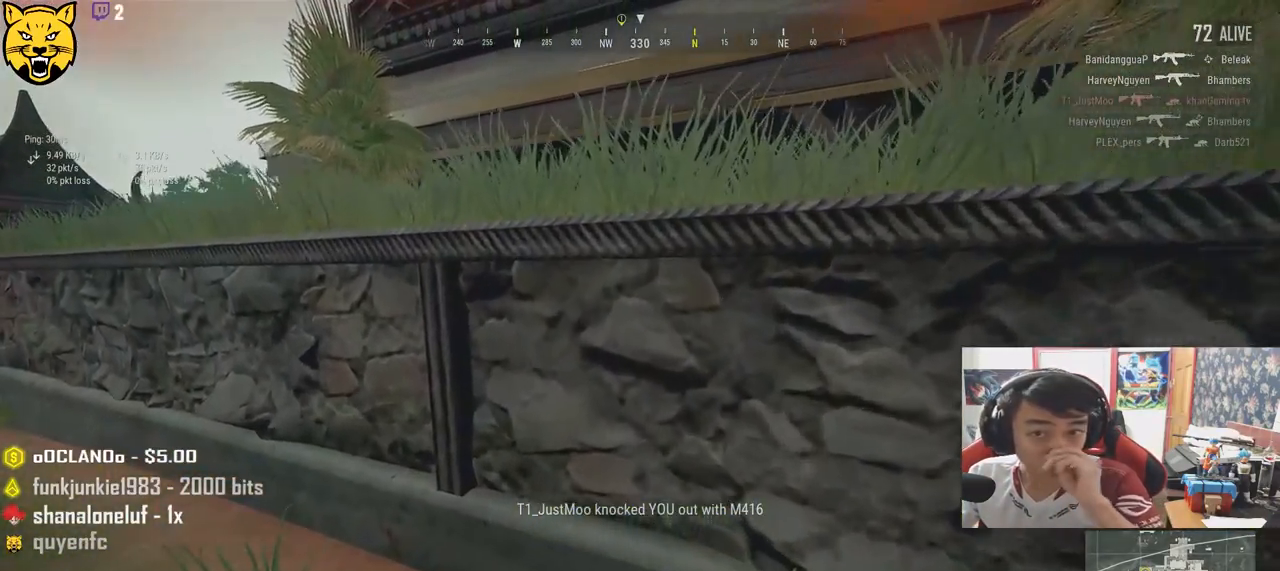
{"keys": ["shift", "w"], "mouse": [], "events": []}
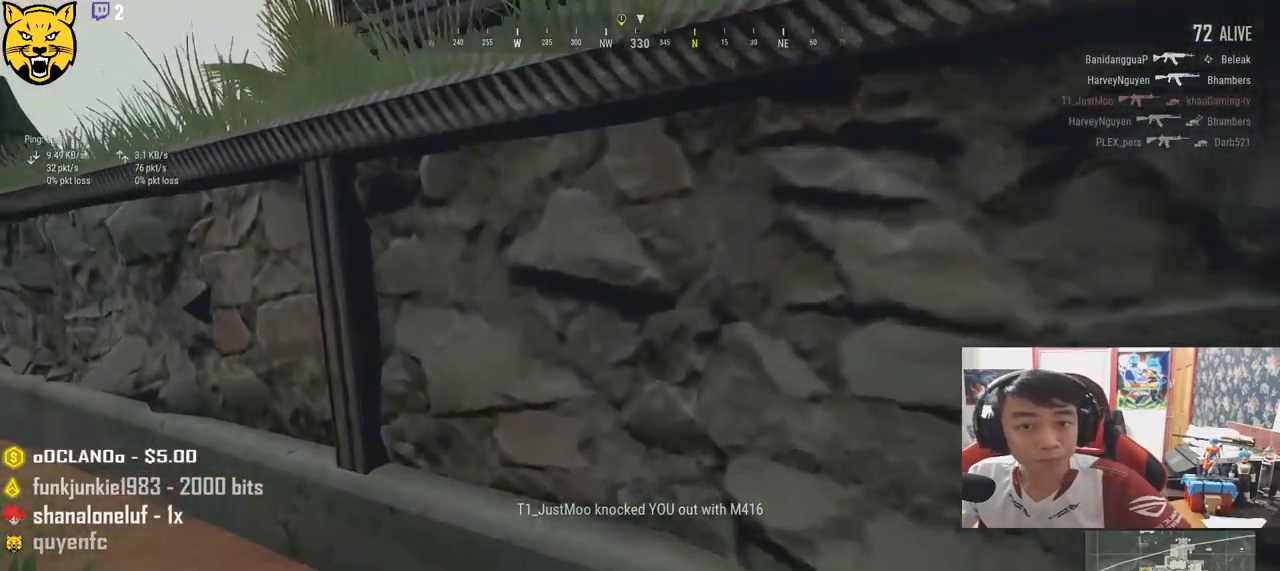
{"keys": ["a", "w"], "mouse": [], "events": [[233, "shift", "up"], [400, "a", "down"]]}
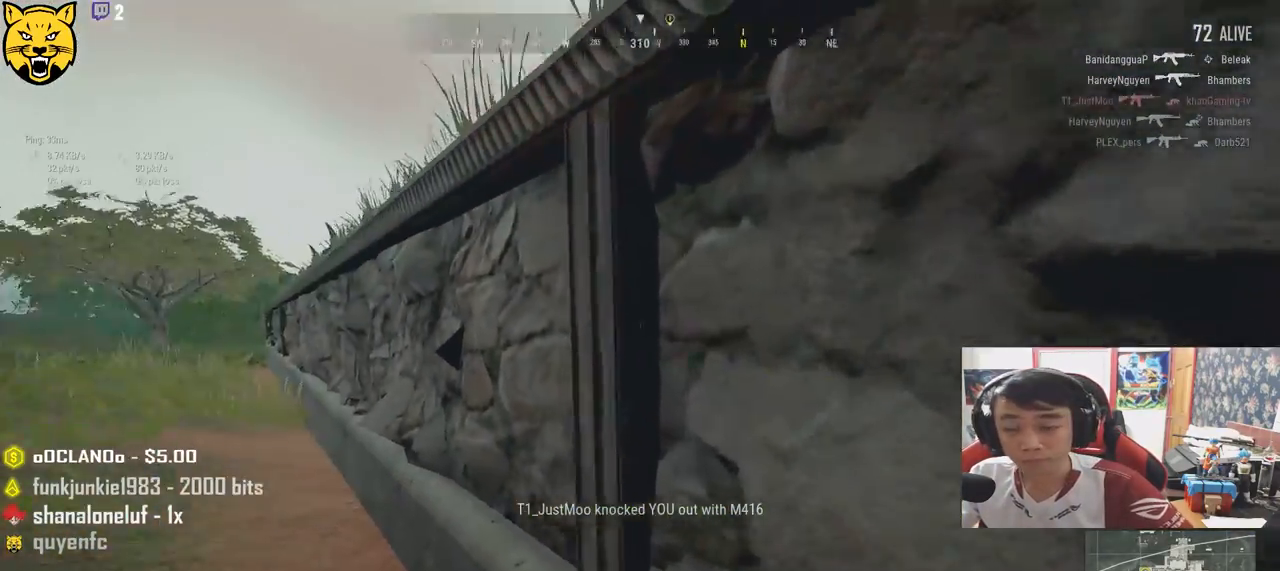
{"keys": ["d"], "mouse": [], "events": [[16, "a", "up"], [383, "d", "down"], [450, "w", "up"]]}
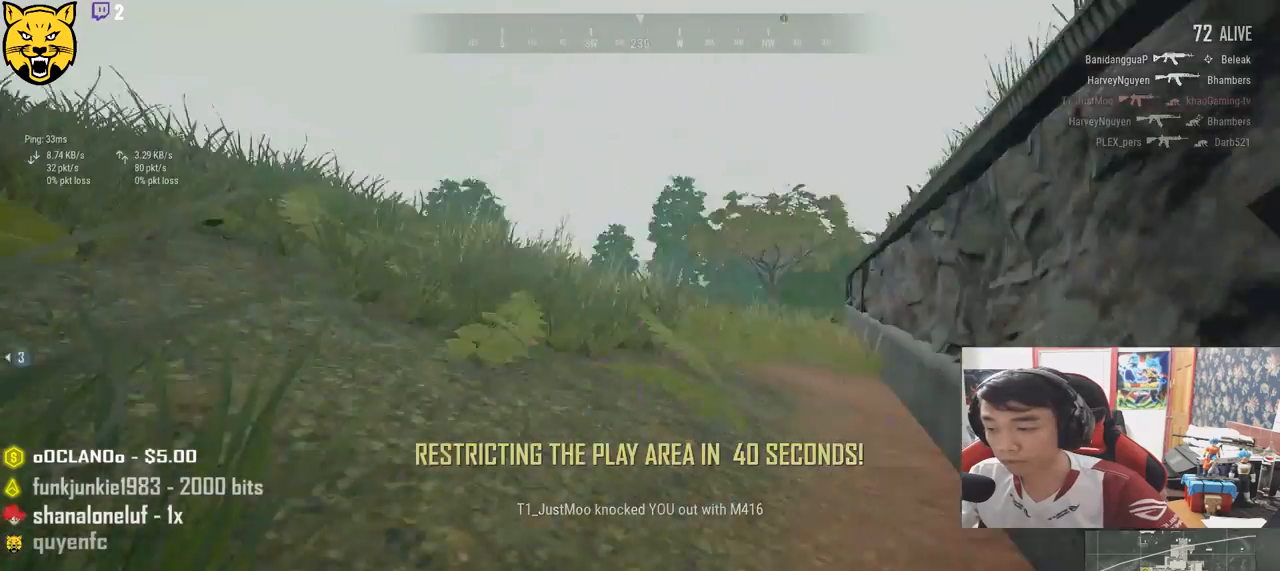
{"keys": ["a", "s"], "mouse": [], "events": [[266, "s", "down"], [333, "d", "up"], [500, "a", "down"]]}
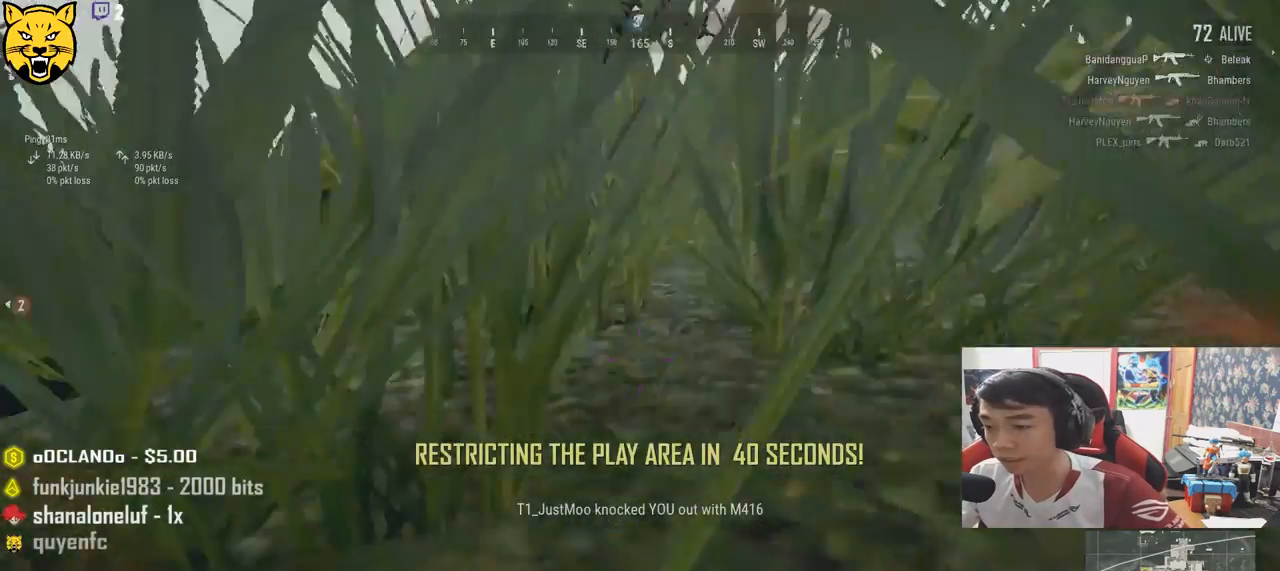
{"keys": ["a"], "mouse": [], "events": [[166, "s", "up"]]}
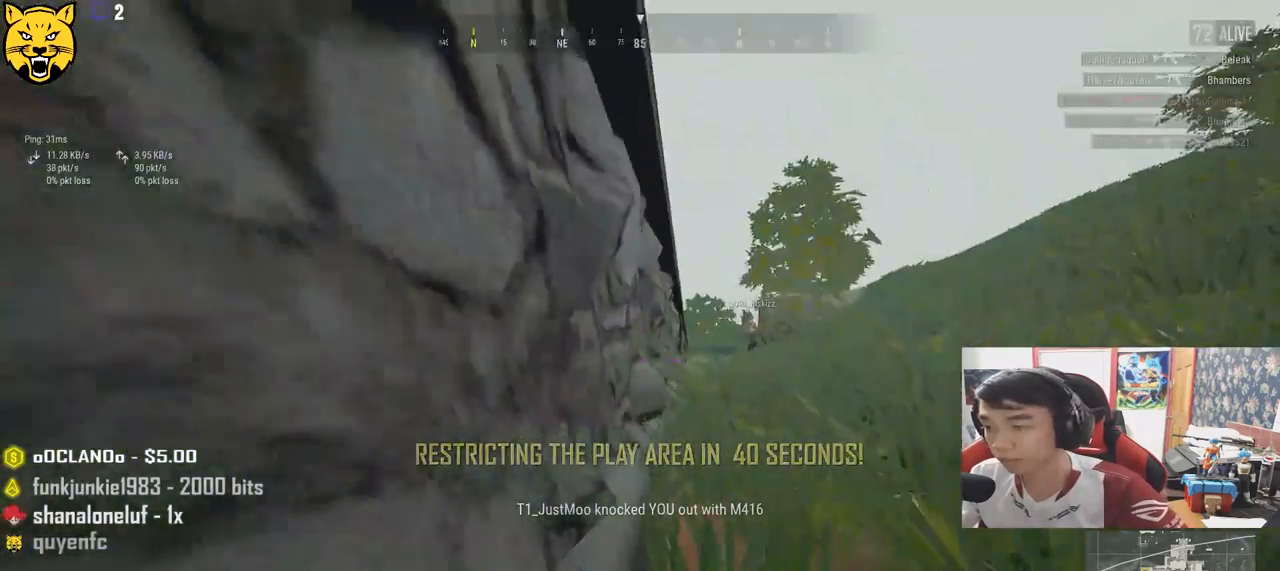
{"keys": [], "mouse": [], "events": [[133, "a", "up"]]}